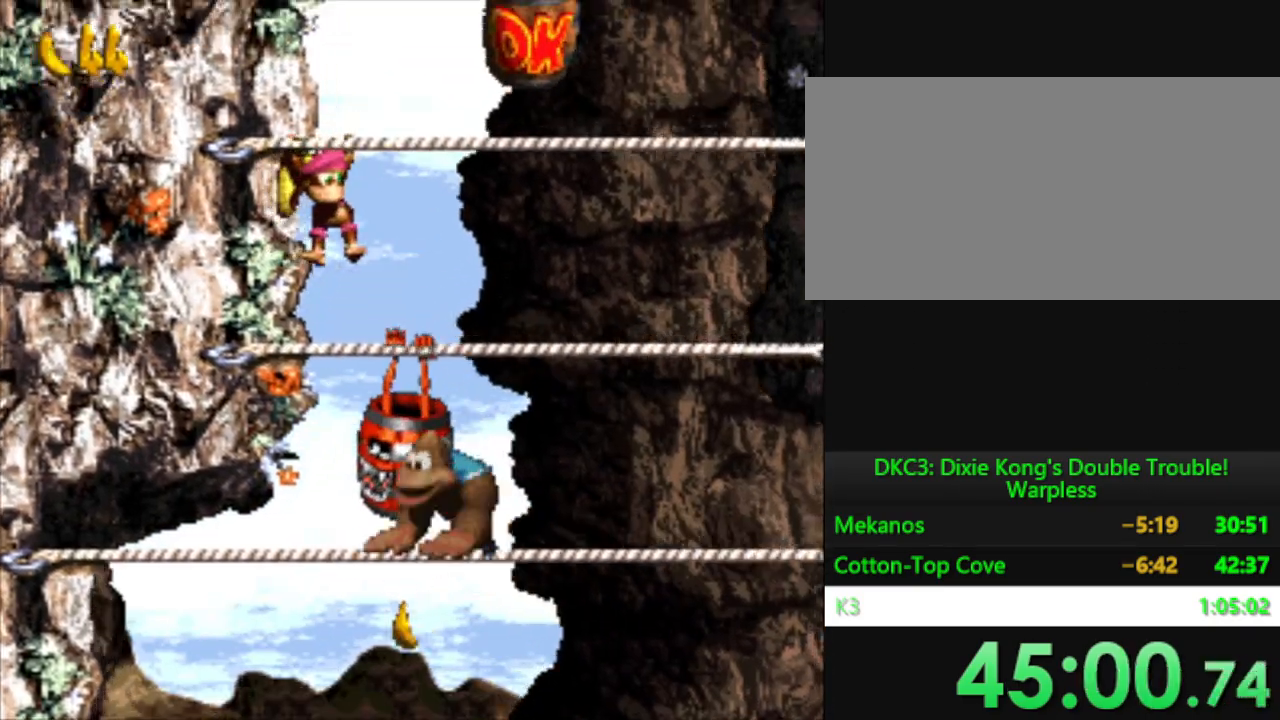
Gameplay with a controller (Nintendo layout); each line is a JSON object with the inputs held at the frame after it. "events" lists button and stick changes between this image and that frame as [ms after this image, input, new state], when the widget could be followed in between. Not read: L3 R3.
{"buttons": ["B", "Y", "DPAD_UP", "DPAD_RIGHT"], "events": [[200, "B", "down"], [234, "DPAD_RIGHT", "up"], [401, "DPAD_RIGHT", "down"]]}
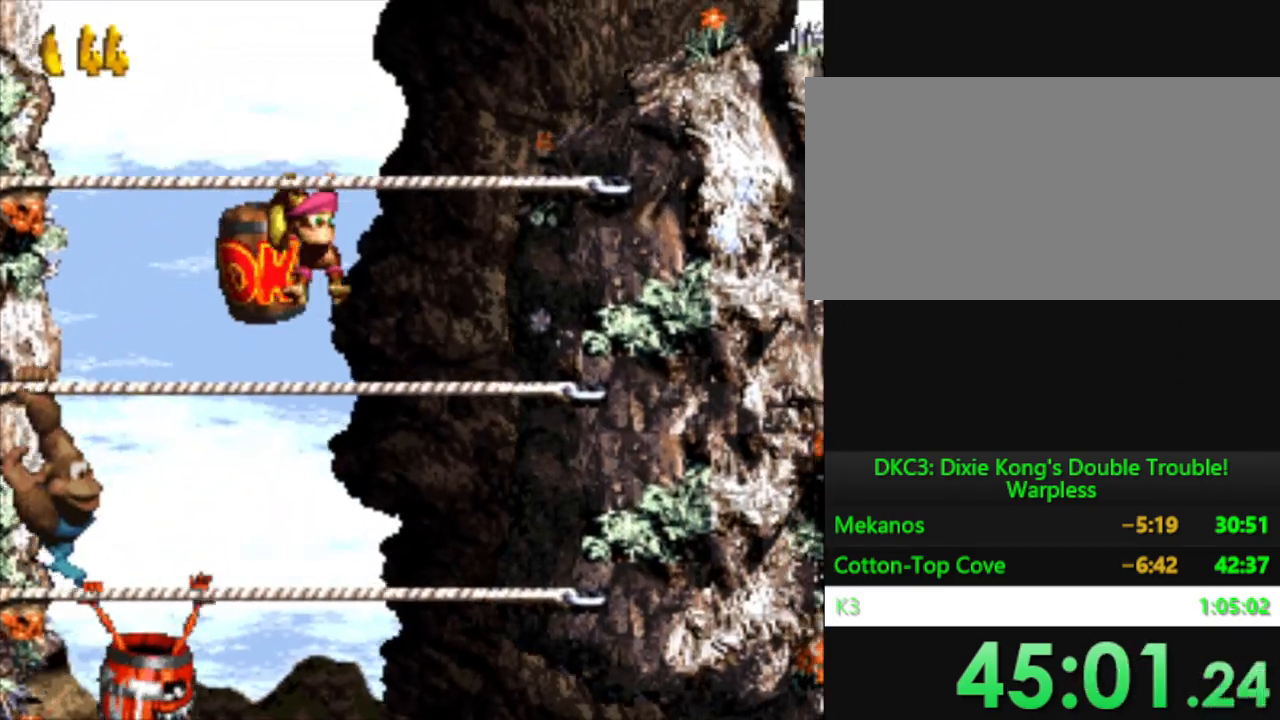
{"buttons": ["B", "Y", "DPAD_UP", "DPAD_RIGHT"], "events": [[67, "B", "up"], [217, "B", "down"]]}
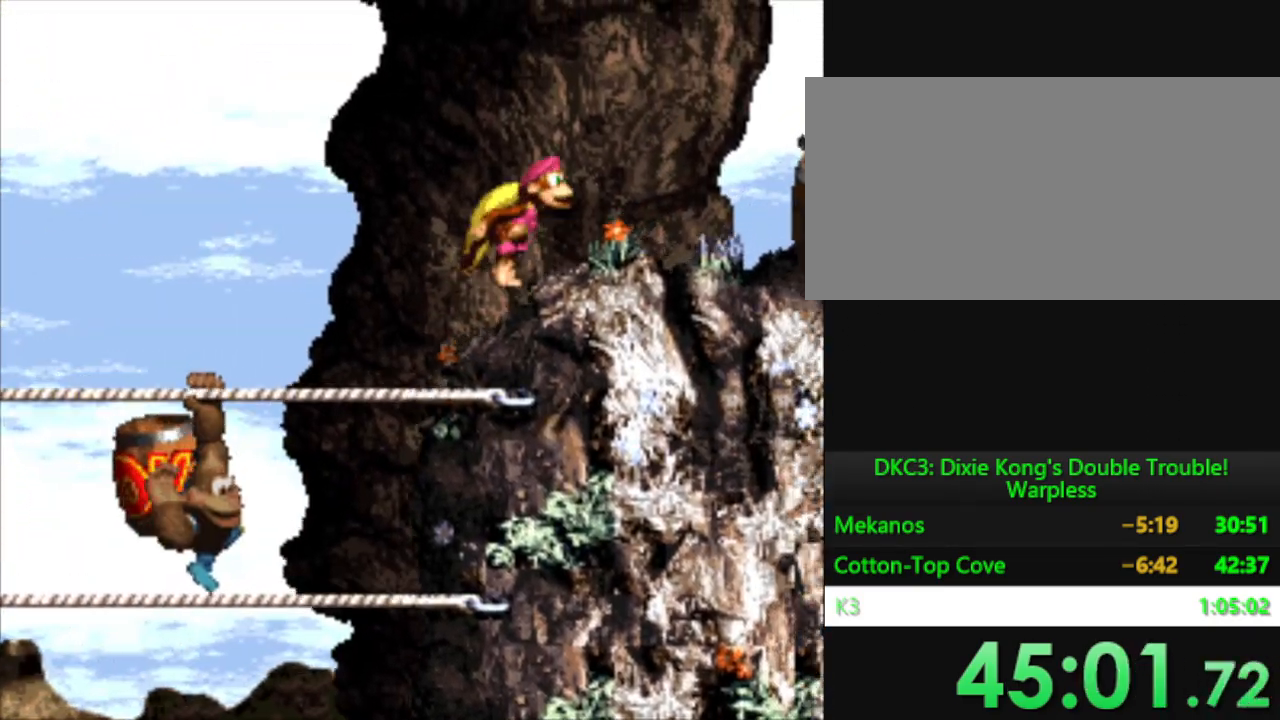
{"buttons": ["Y", "DPAD_UP", "DPAD_RIGHT"], "events": [[34, "B", "up"]]}
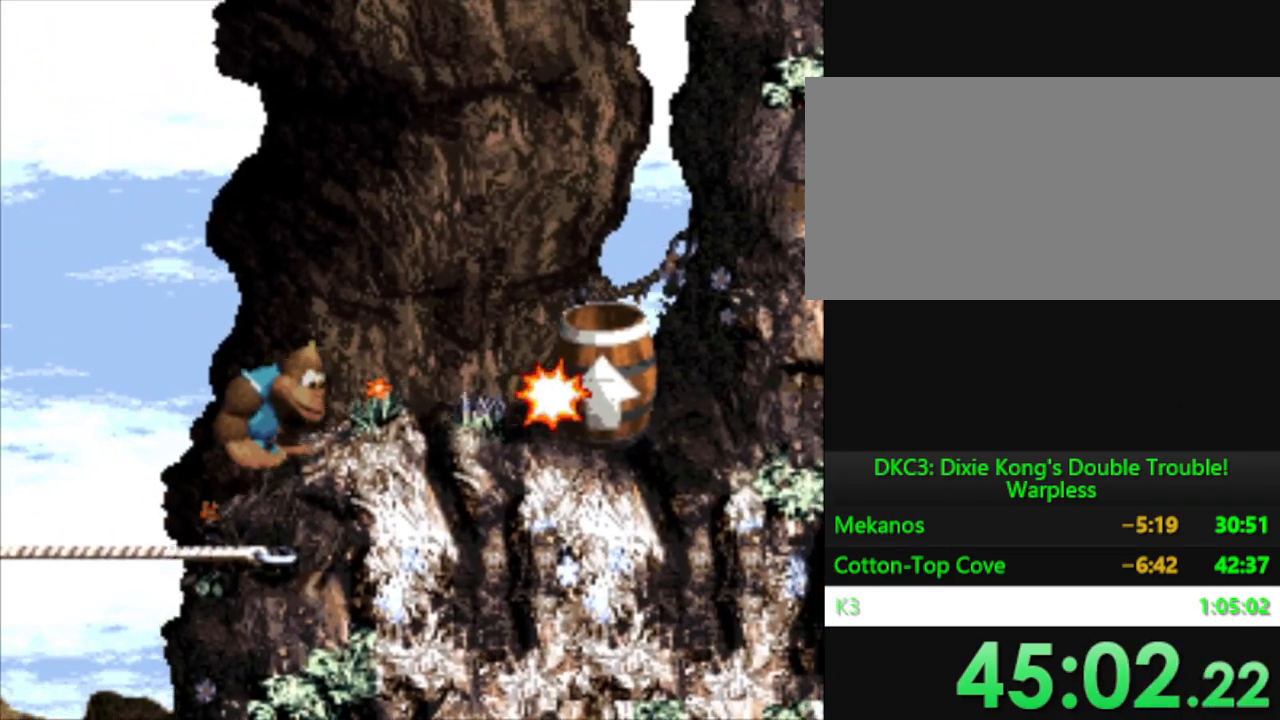
{"buttons": ["Y", "DPAD_UP", "DPAD_RIGHT"], "events": []}
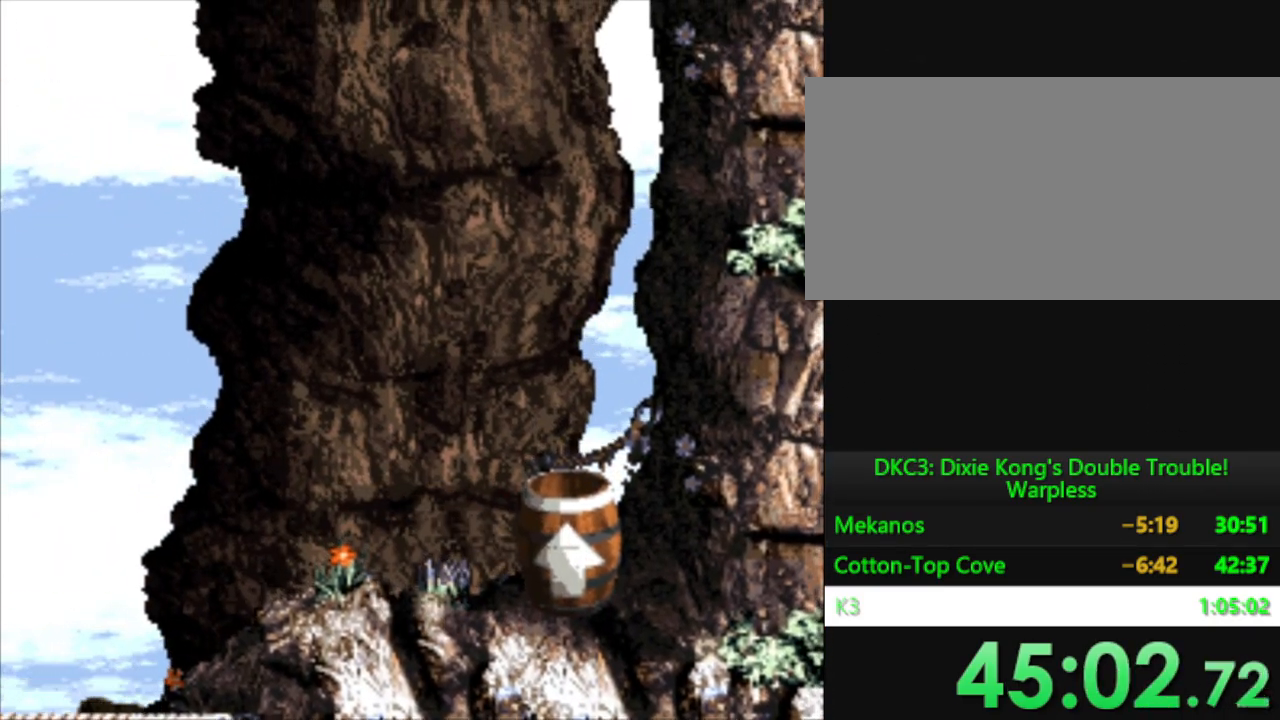
{"buttons": ["Y", "DPAD_UP", "DPAD_RIGHT"], "events": []}
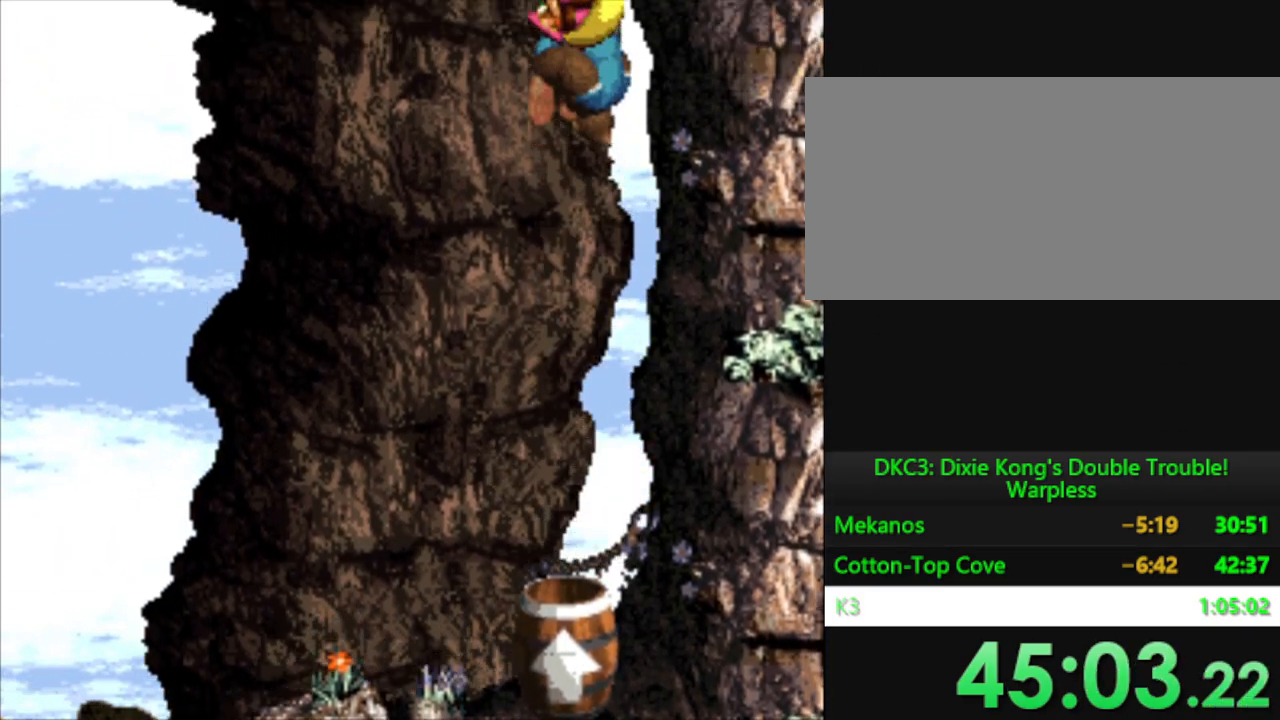
{"buttons": ["Y", "DPAD_LEFT"], "events": [[333, "DPAD_RIGHT", "up"], [350, "DPAD_UP", "up"], [450, "DPAD_LEFT", "down"]]}
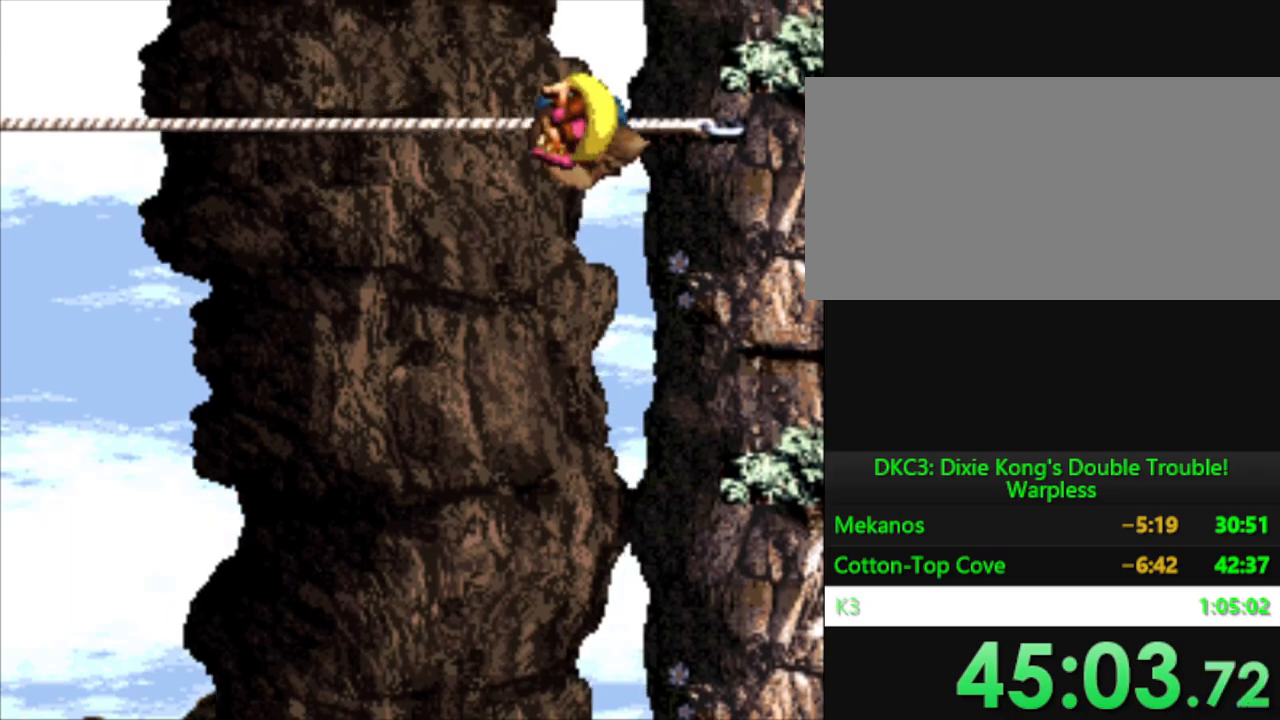
{"buttons": ["B", "Y", "DPAD_LEFT"], "events": [[384, "B", "down"]]}
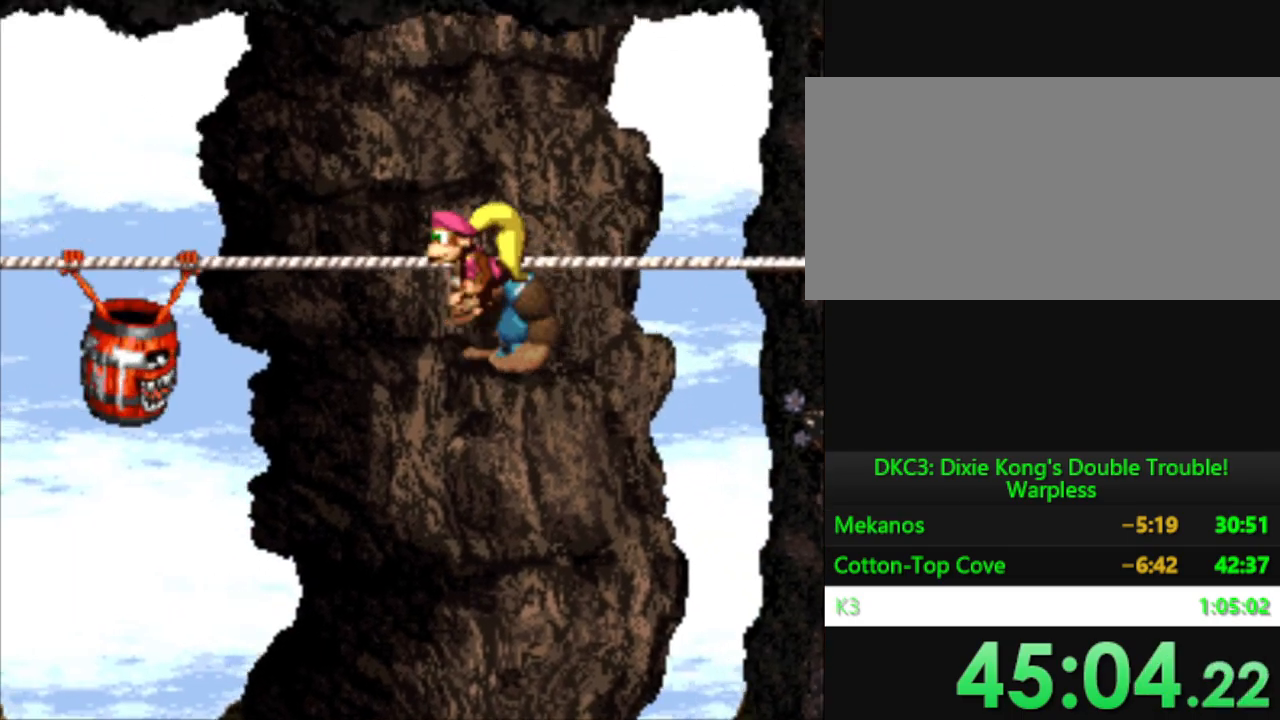
{"buttons": ["Y", "DPAD_LEFT"], "events": [[333, "B", "up"]]}